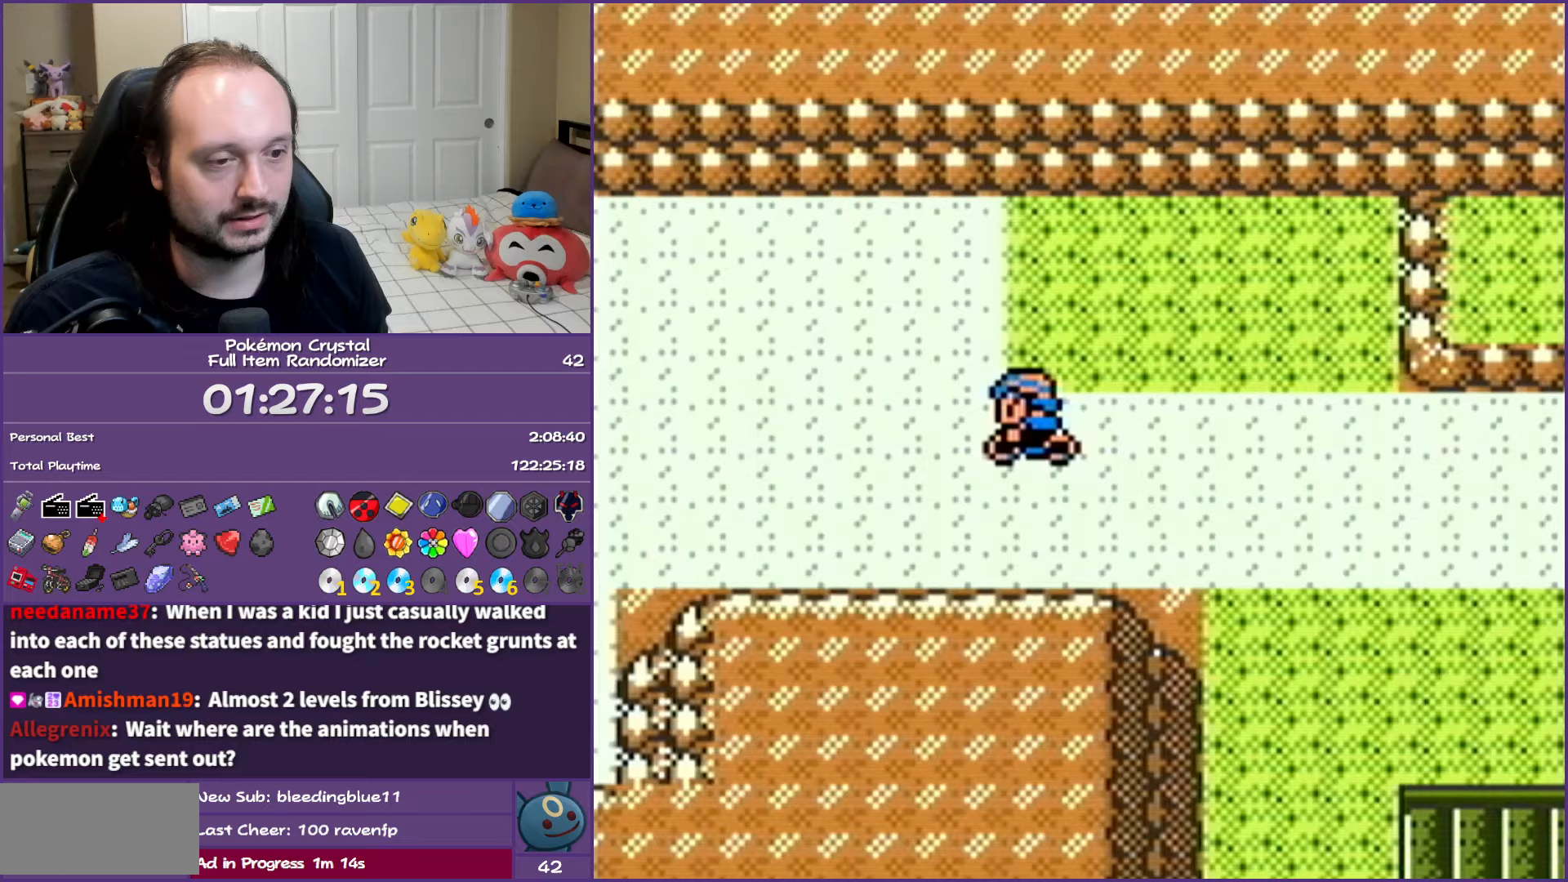
Gameplay with a controller (Nintendo layout); each line is a JSON object with the inputs held at the frame after it. "events" lists button and stick changes between this image and that frame as [ms after this image, input, new state], when the widget could be followed in between. Not read: L3 R3.
{"buttons": ["DPAD_LEFT"], "events": []}
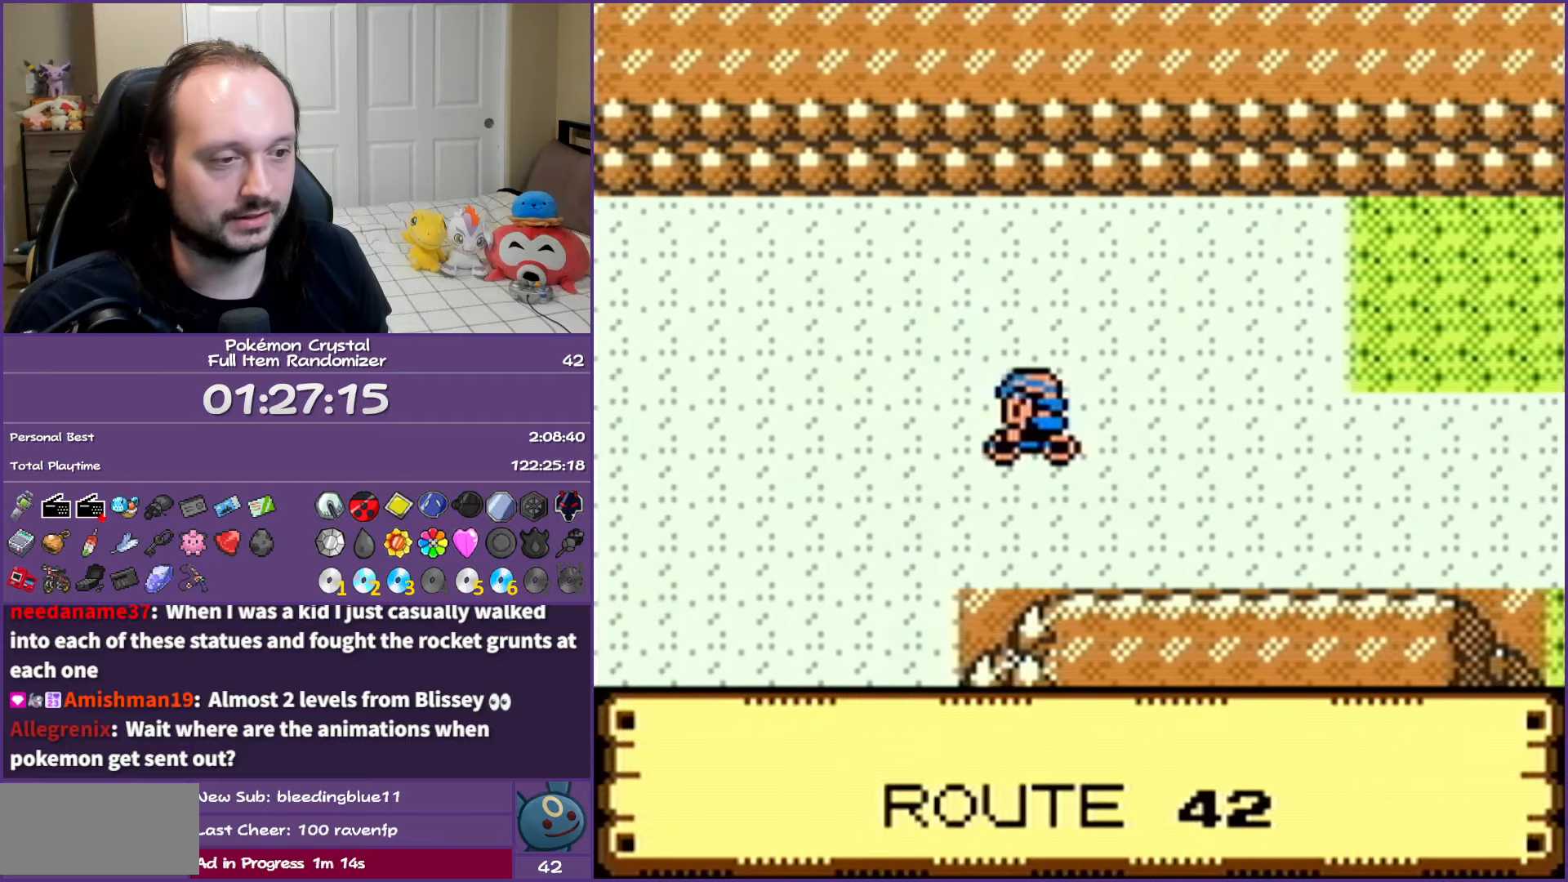
{"buttons": ["DPAD_LEFT"], "events": []}
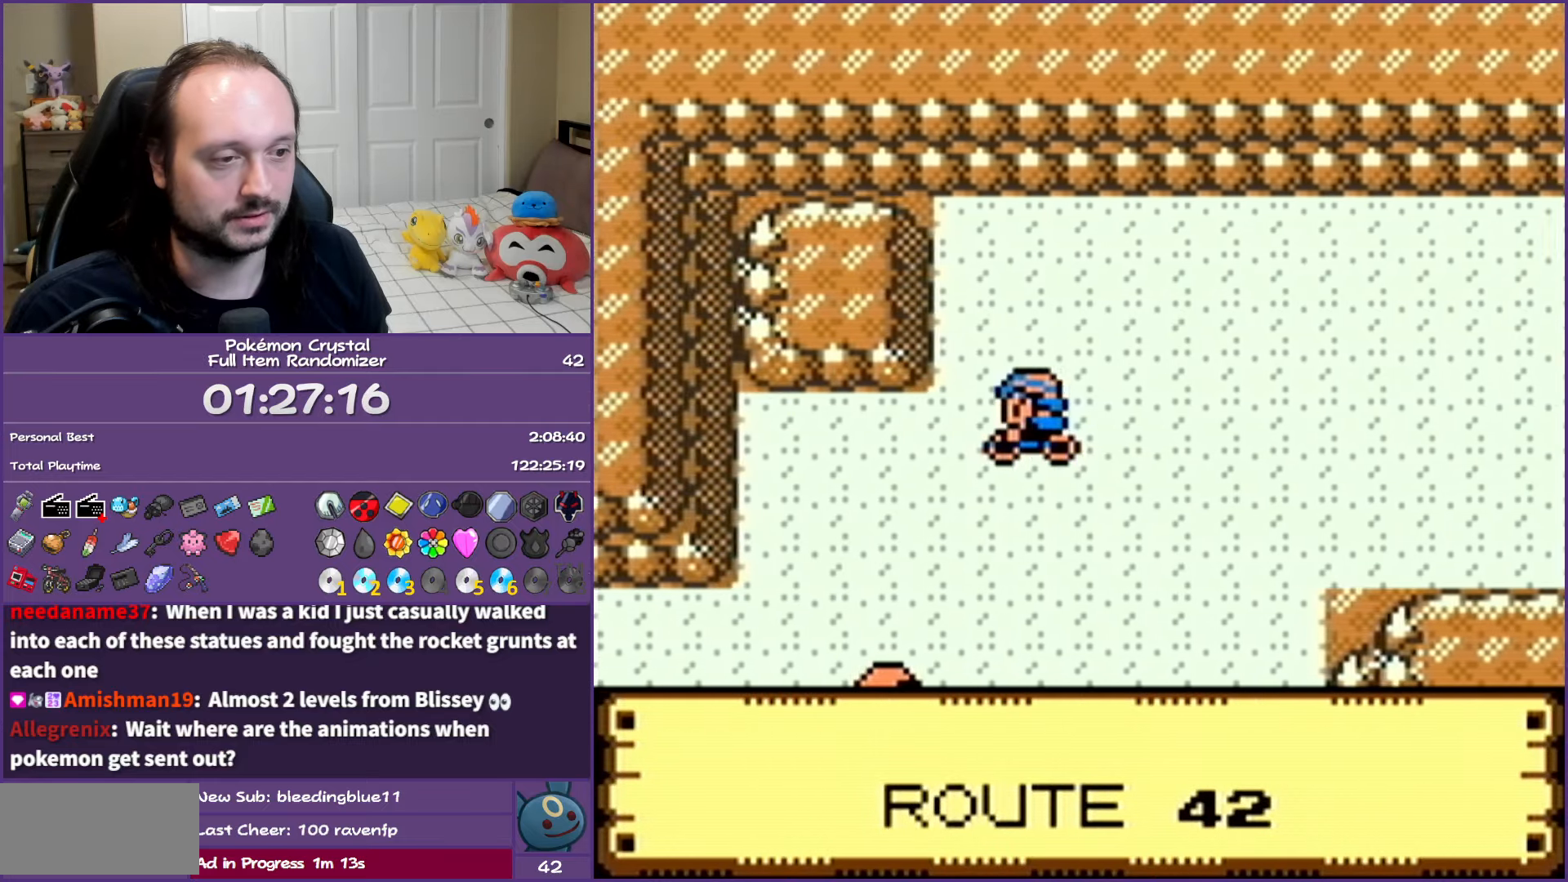
{"buttons": ["DPAD_DOWN"], "events": [[250, "DPAD_DOWN", "down"], [267, "DPAD_LEFT", "up"]]}
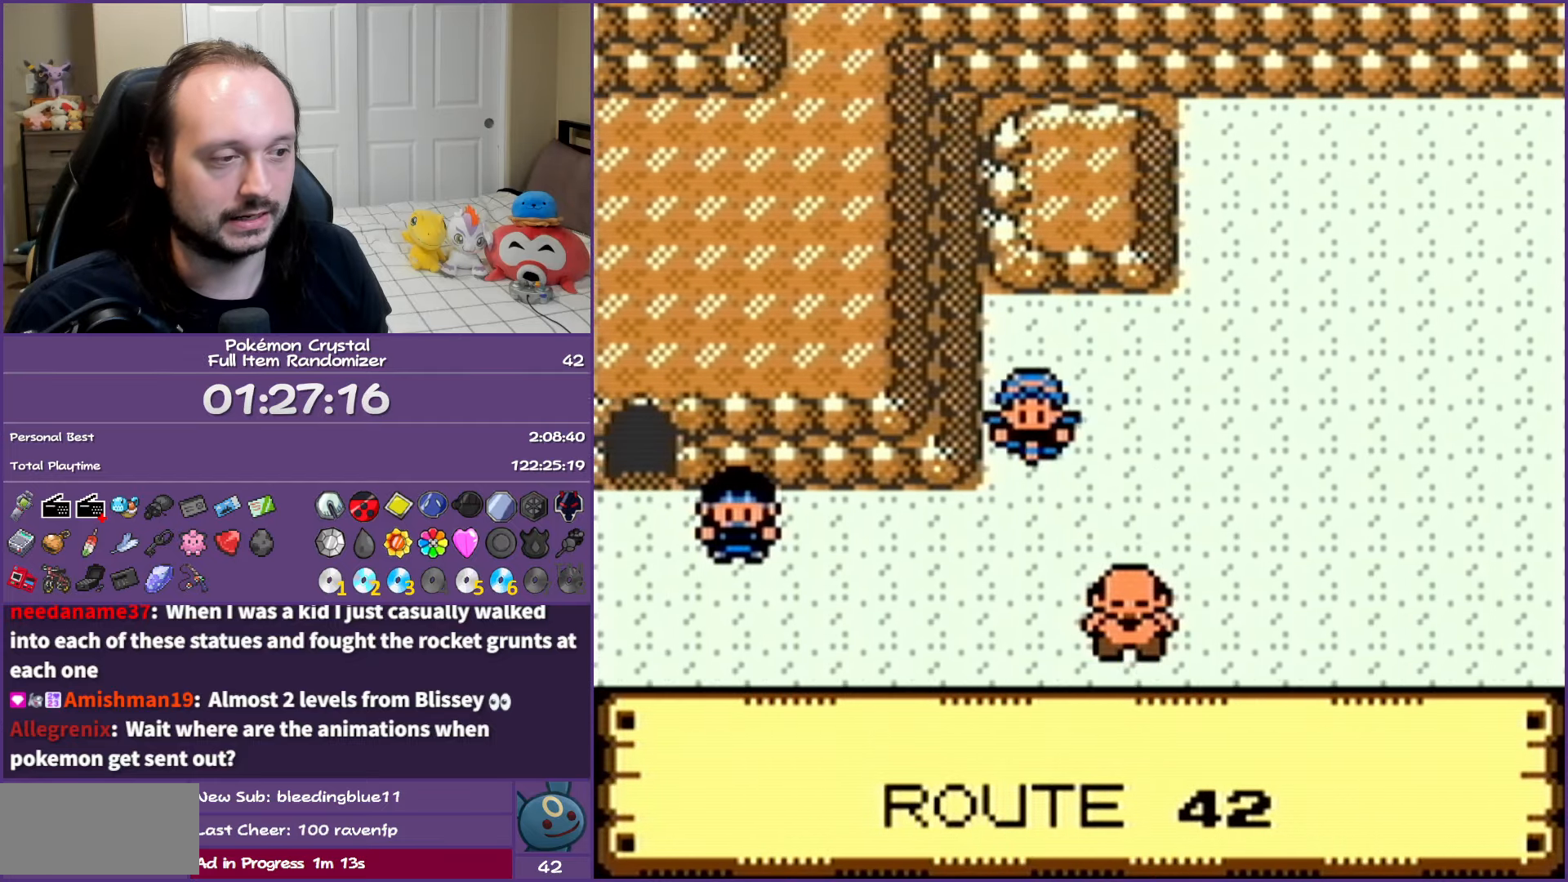
{"buttons": ["DPAD_LEFT"], "events": [[283, "DPAD_LEFT", "down"], [300, "DPAD_DOWN", "up"]]}
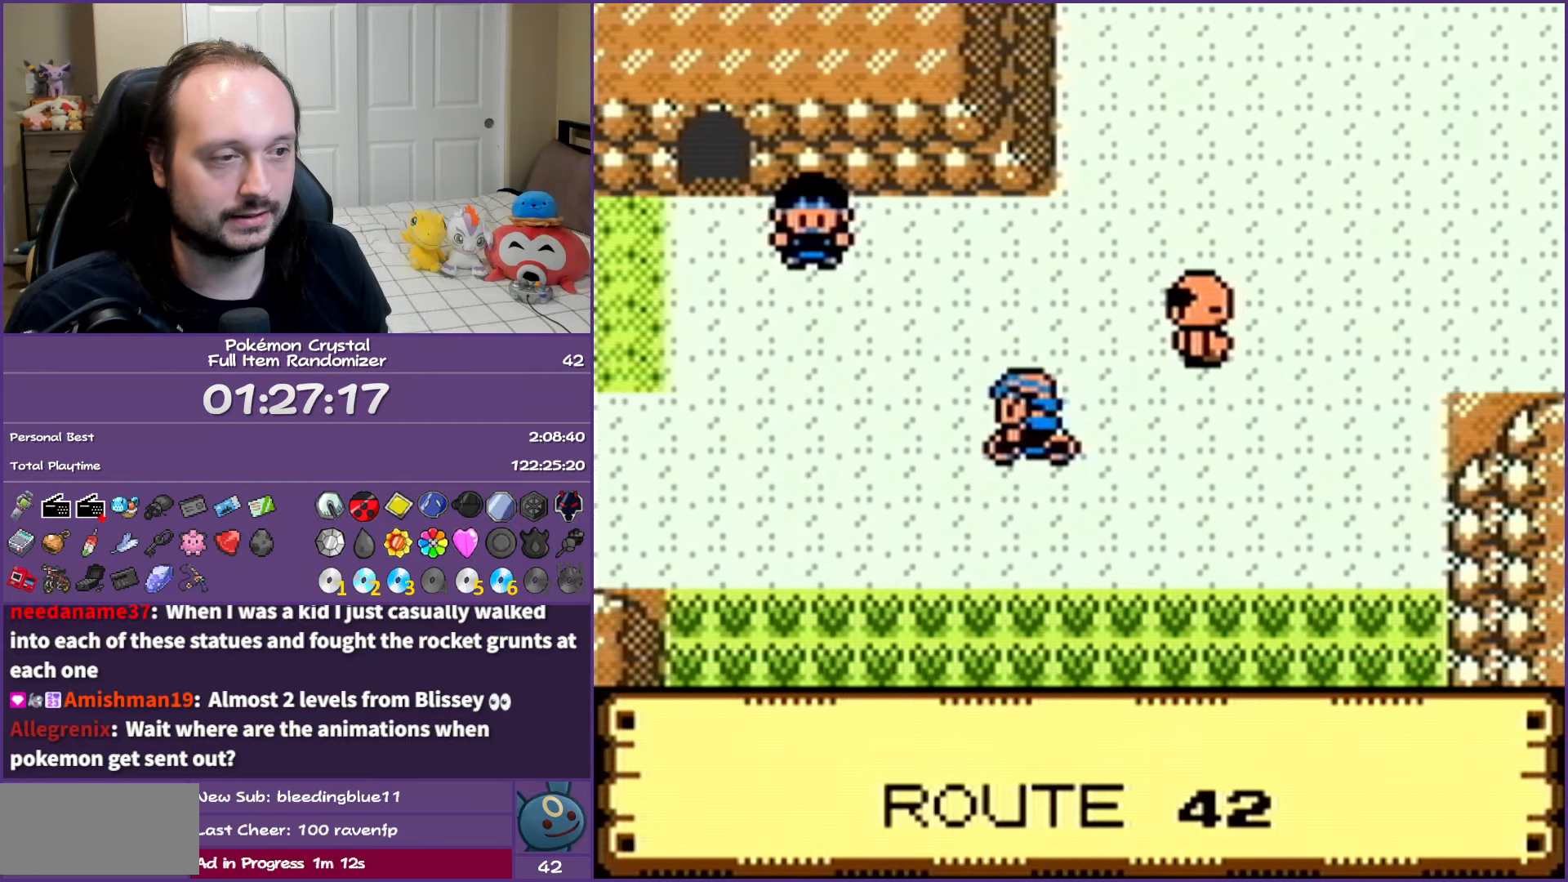
{"buttons": ["DPAD_DOWN"], "events": [[50, "DPAD_LEFT", "up"], [100, "DPAD_DOWN", "down"]]}
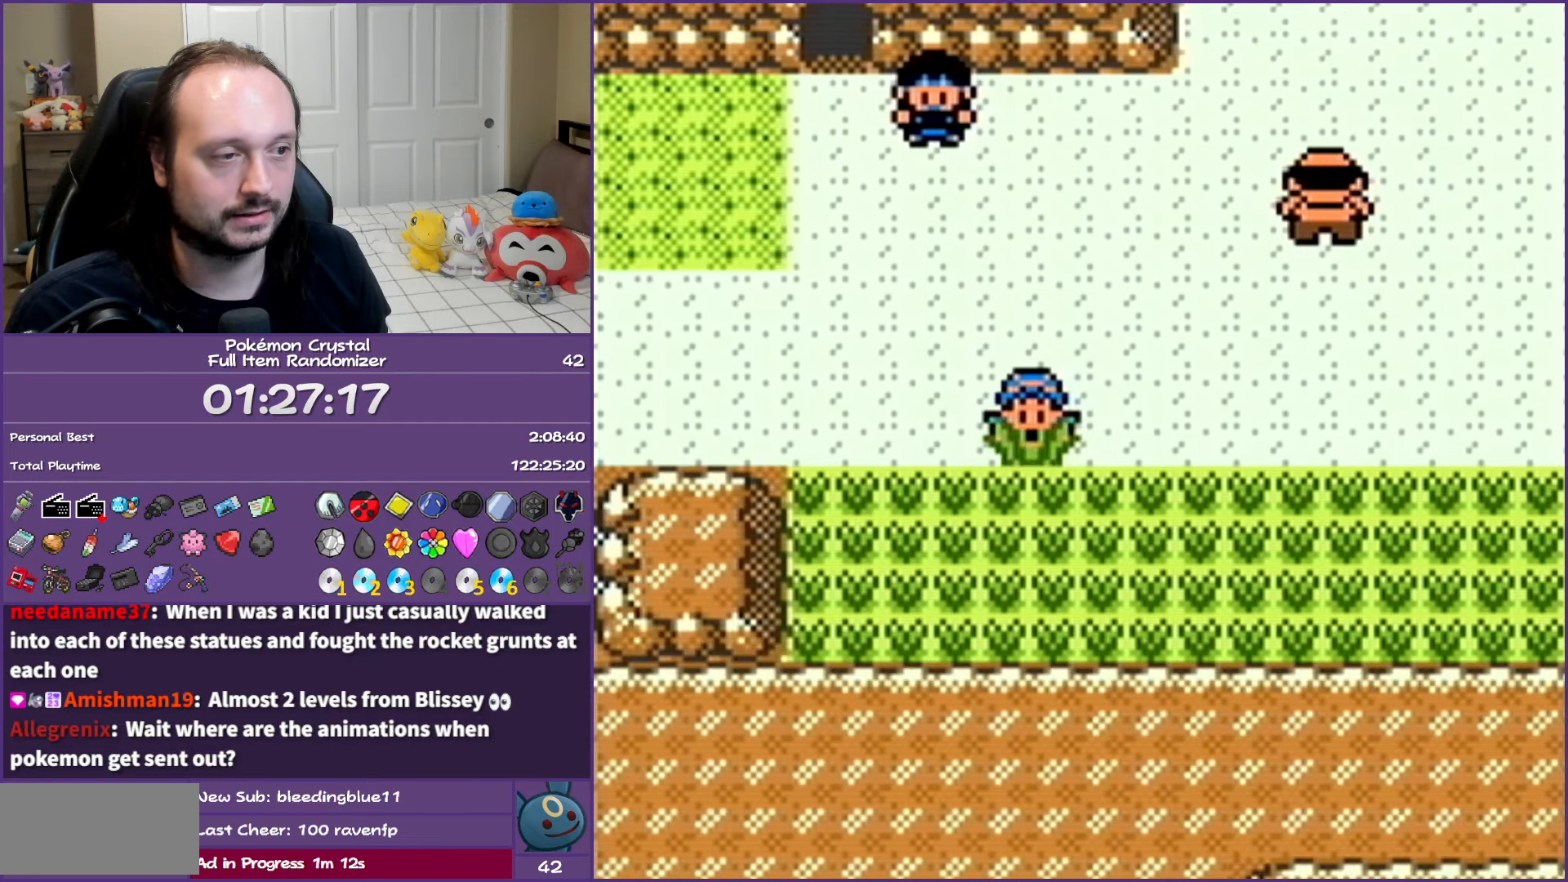
{"buttons": ["DPAD_UP"], "events": [[83, "DPAD_DOWN", "up"], [83, "DPAD_LEFT", "down"], [467, "DPAD_UP", "down"], [500, "DPAD_LEFT", "up"]]}
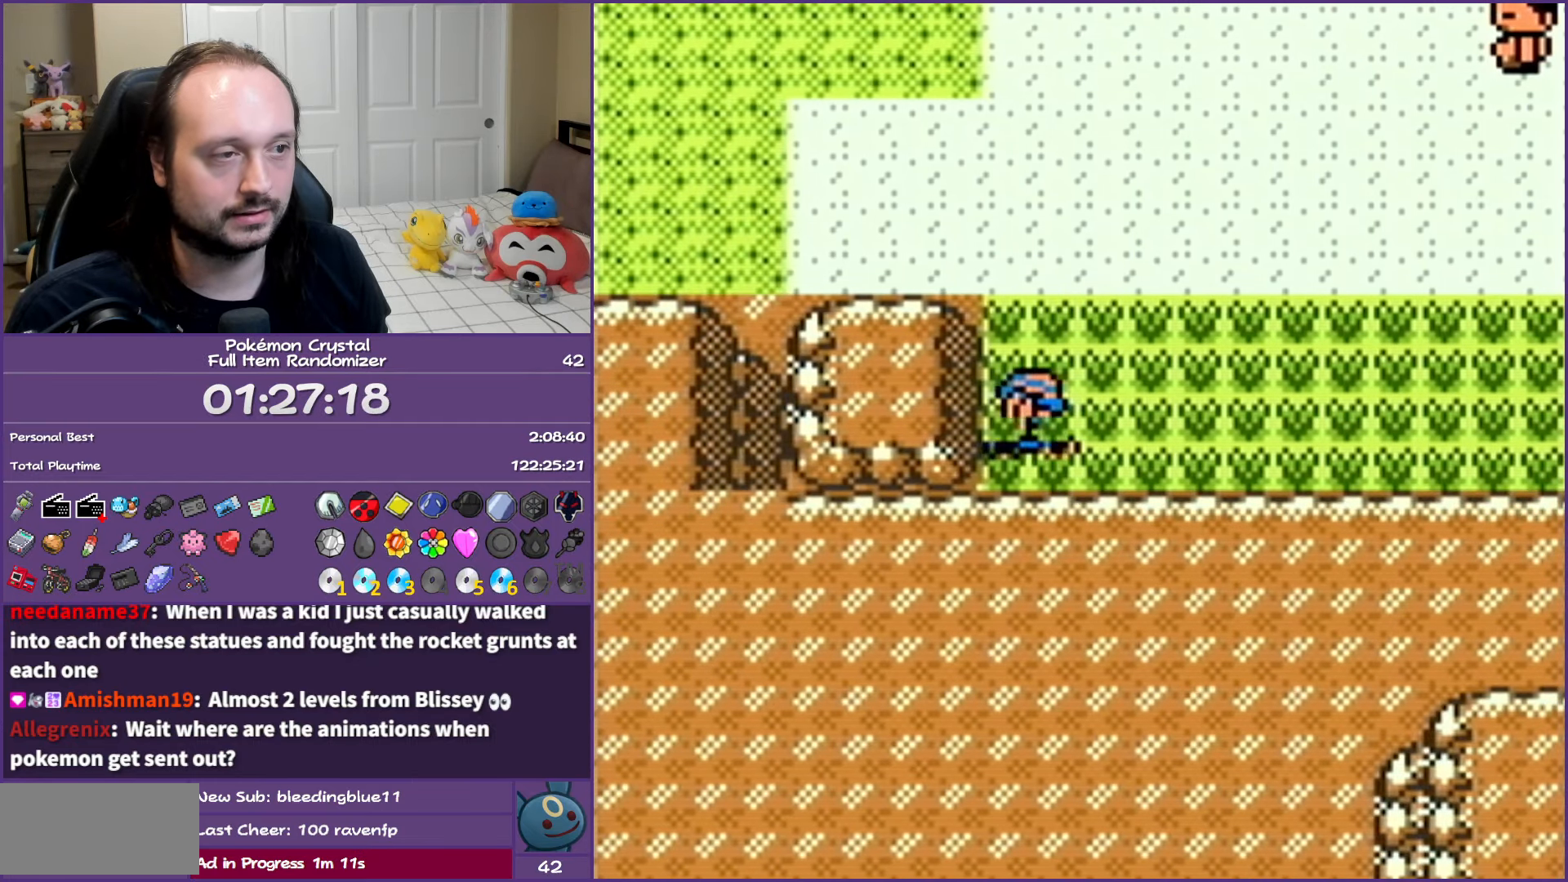
{"buttons": ["DPAD_LEFT"], "events": [[333, "DPAD_LEFT", "down"], [383, "DPAD_UP", "up"]]}
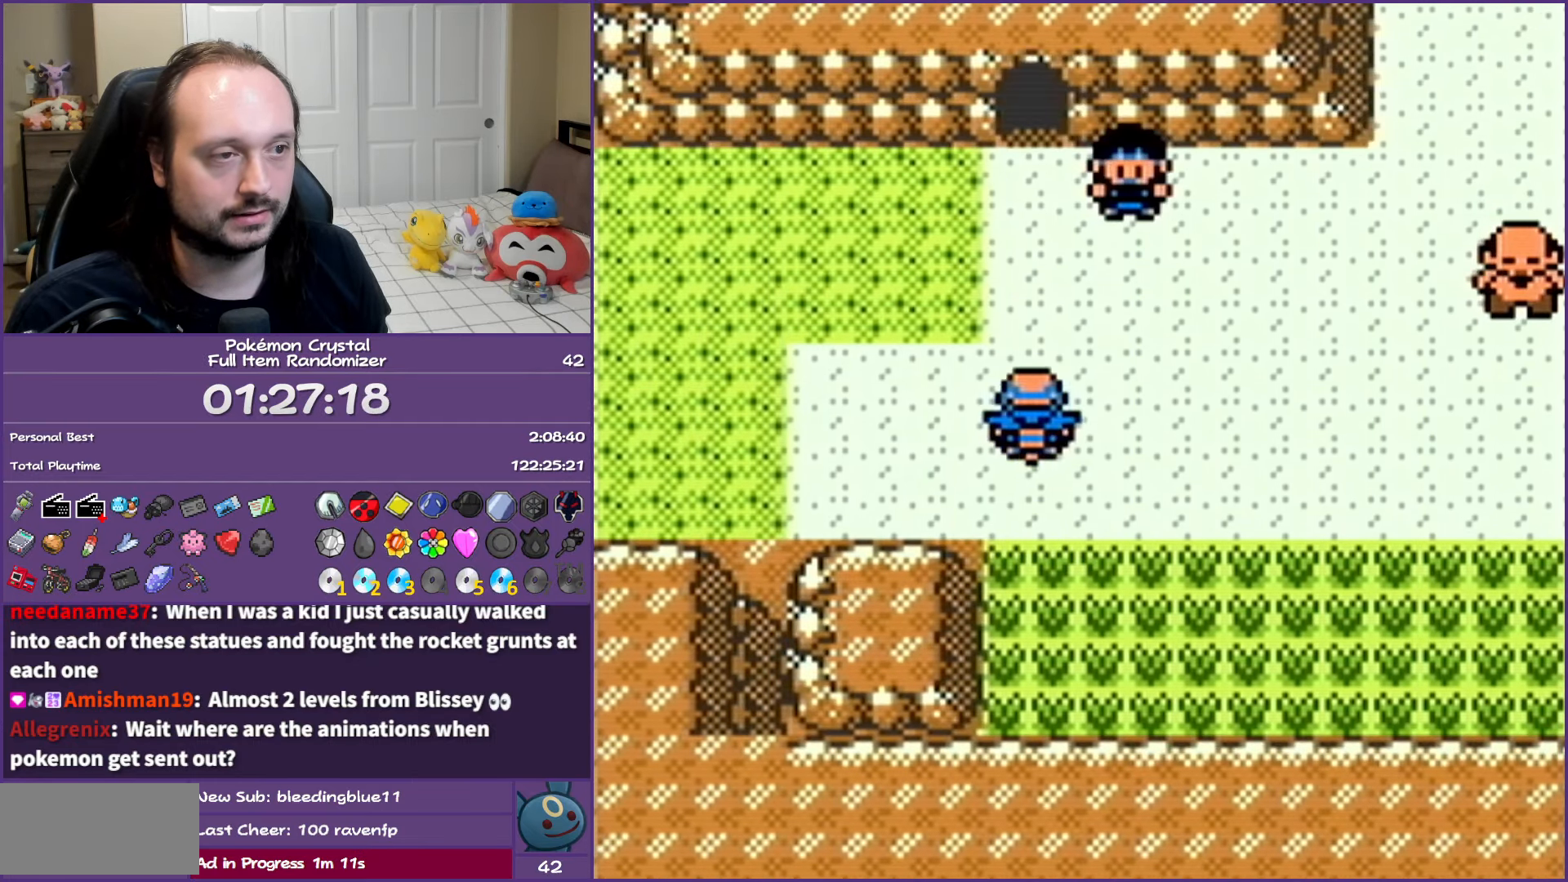
{"buttons": [], "events": [[500, "DPAD_LEFT", "up"]]}
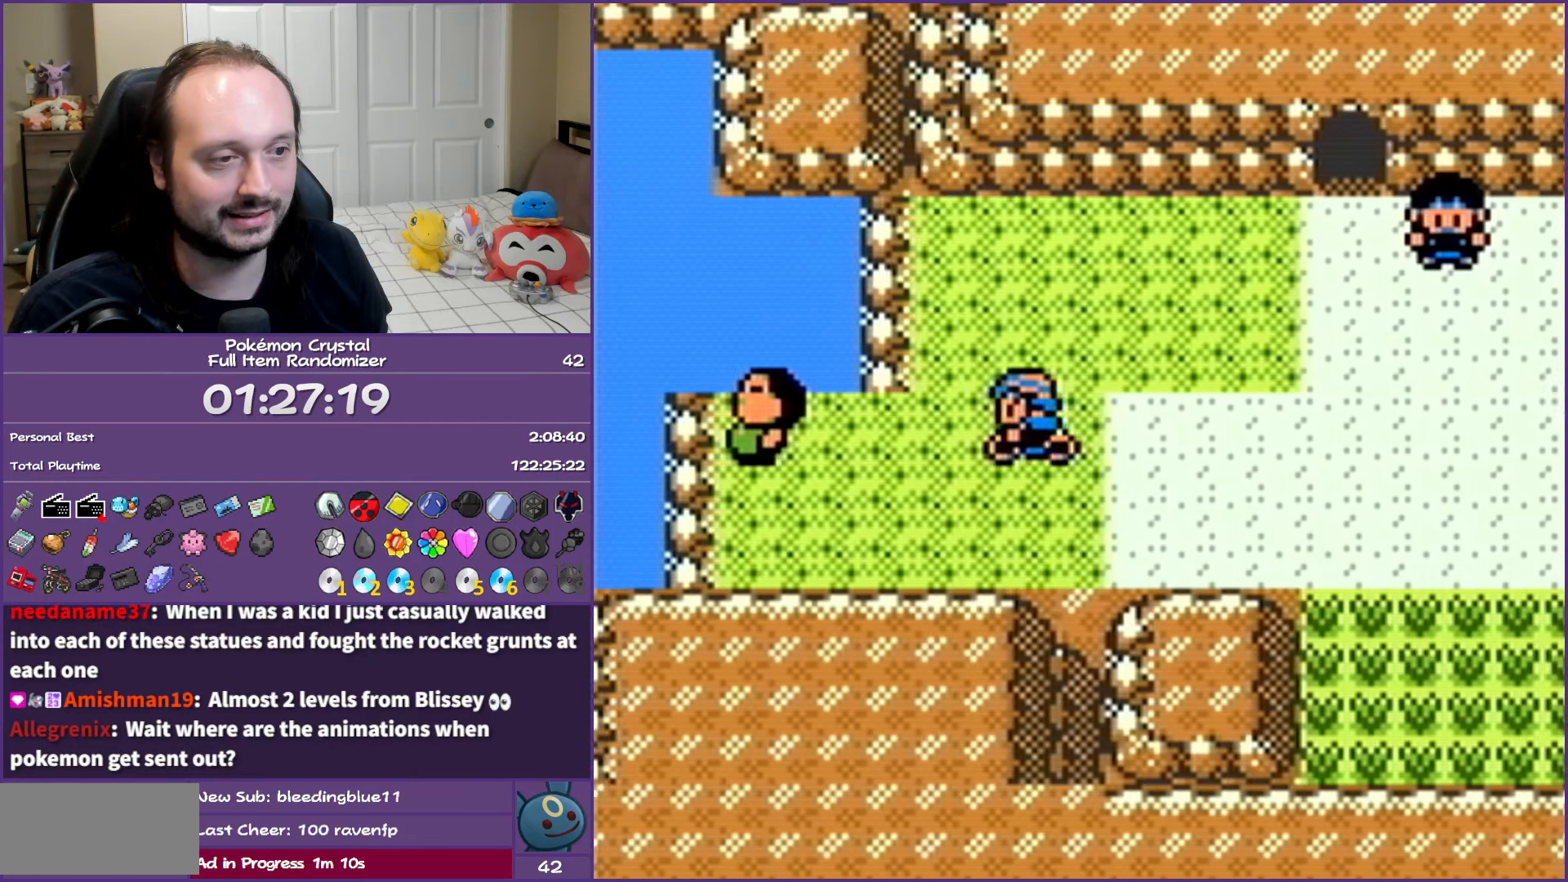
{"buttons": ["DPAD_UP"], "events": [[433, "DPAD_UP", "down"]]}
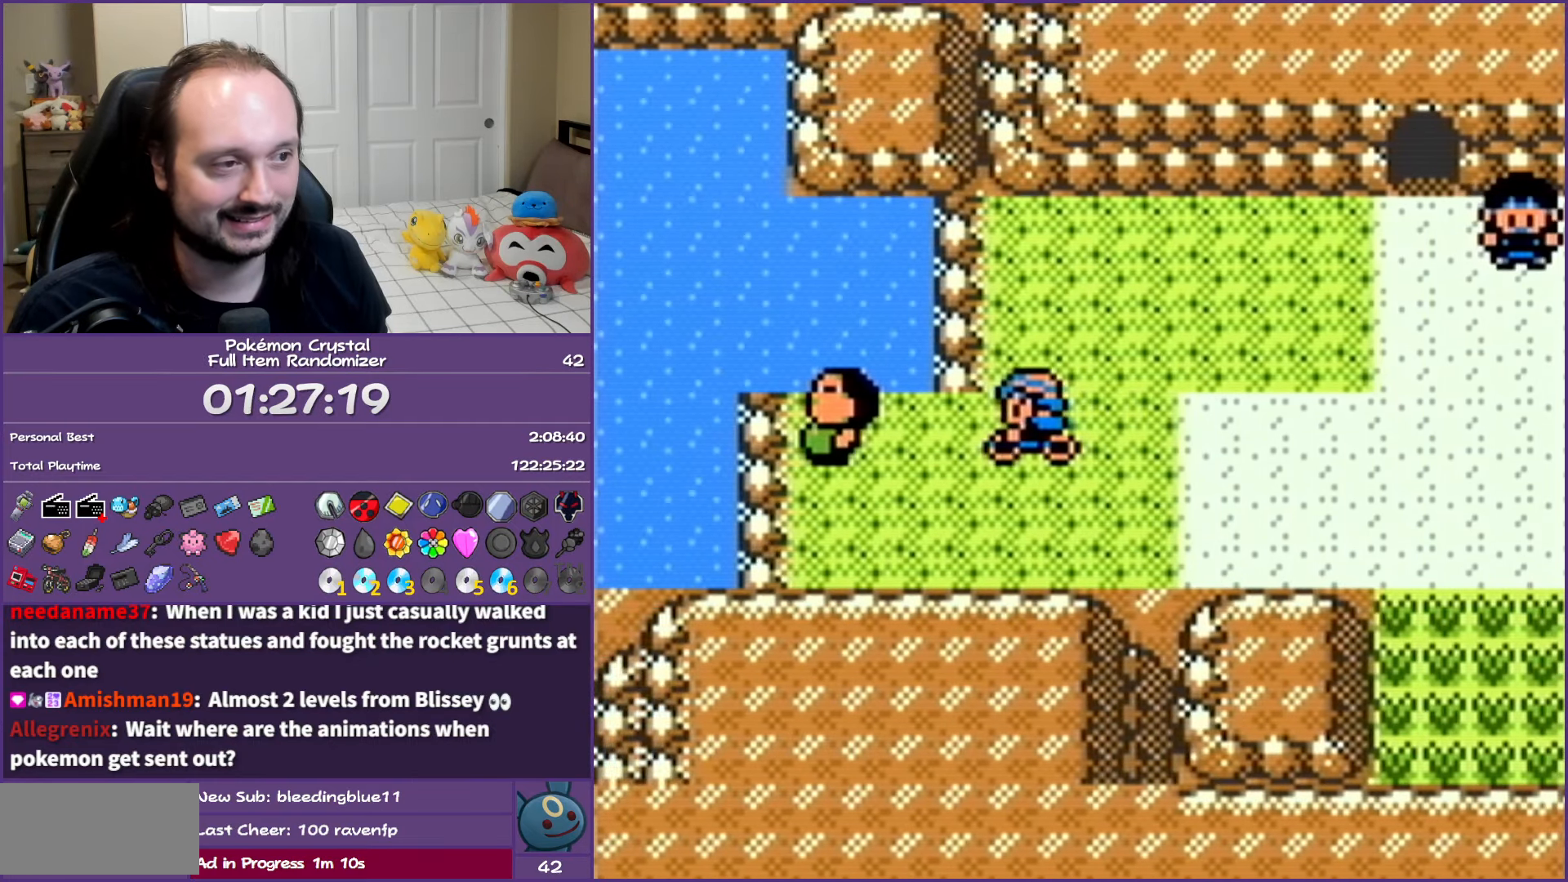
{"buttons": ["DPAD_LEFT"], "events": [[267, "DPAD_LEFT", "down"], [300, "DPAD_UP", "up"]]}
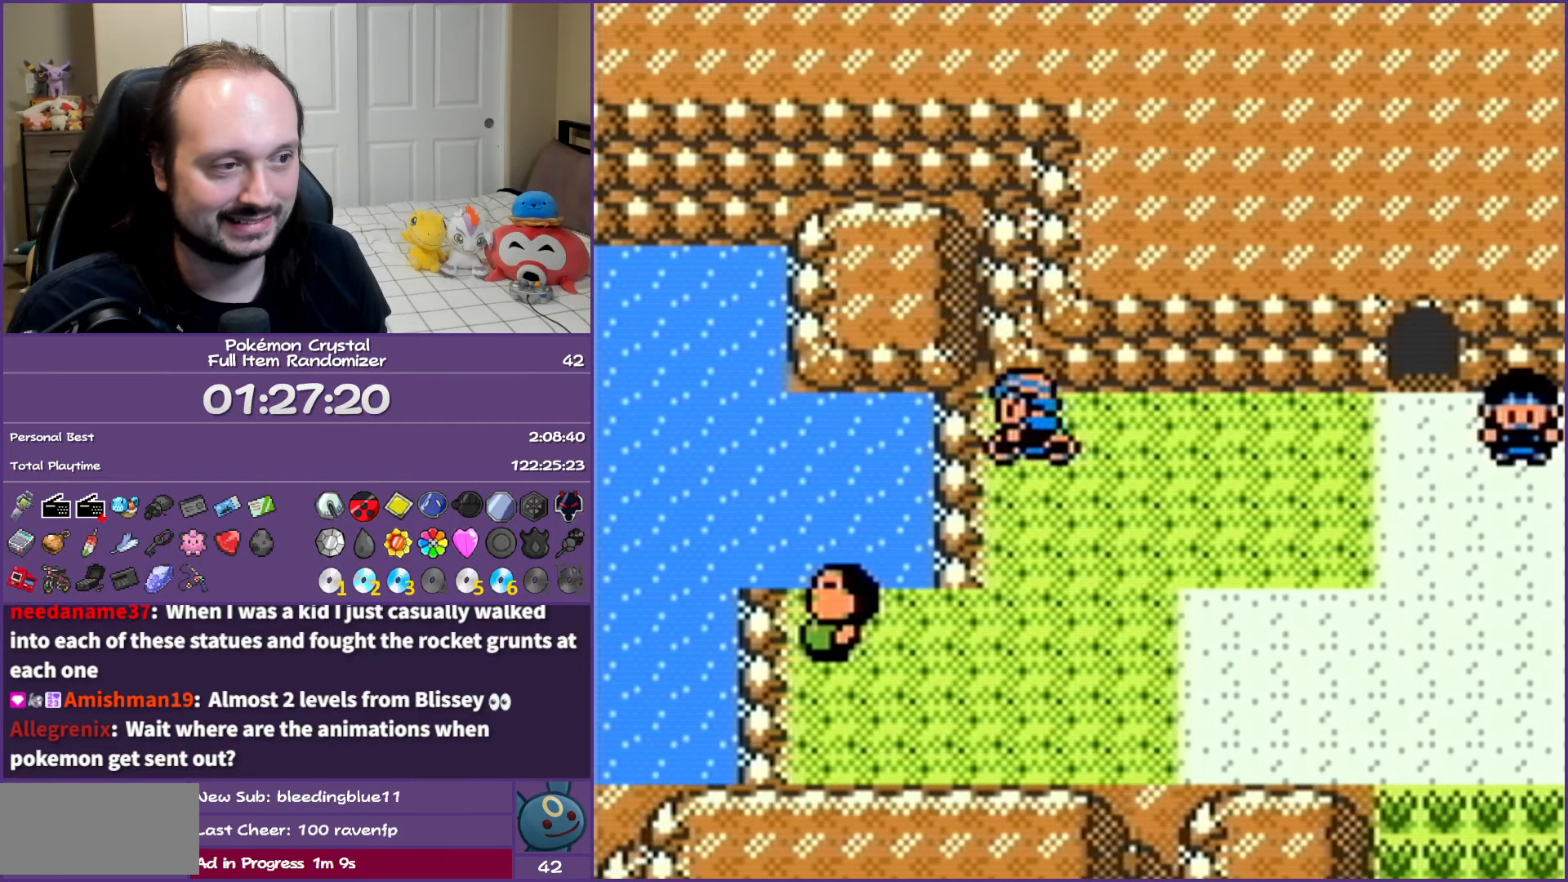
{"buttons": ["A"], "events": [[50, "A", "down"], [67, "DPAD_LEFT", "up"], [183, "A", "up"], [217, "A", "down"], [333, "A", "up"], [400, "A", "down"]]}
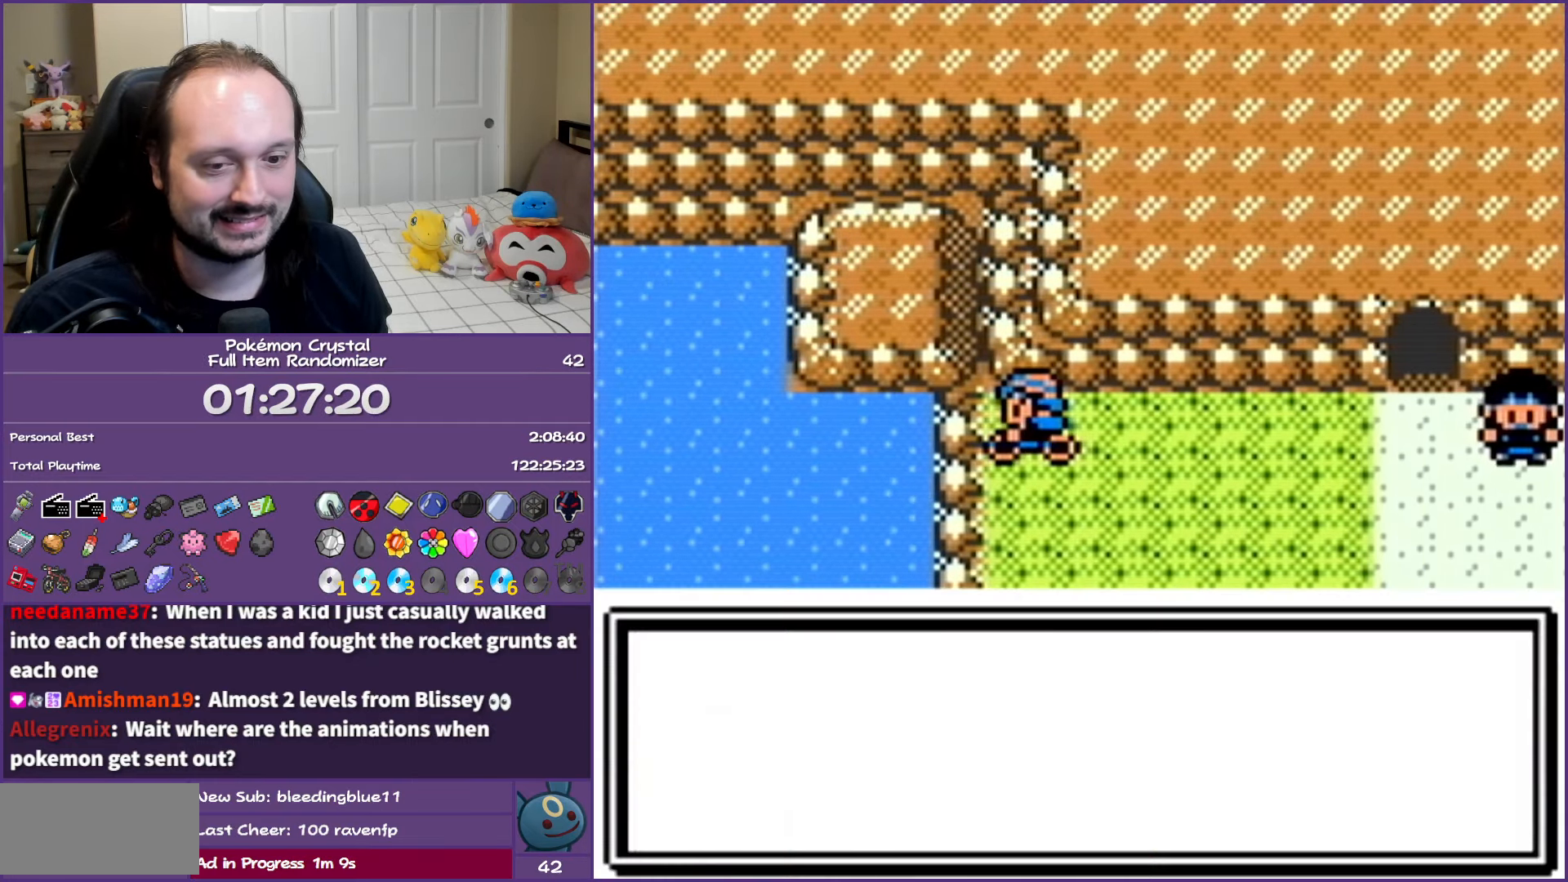
{"buttons": ["A"], "events": [[17, "A", "up"], [100, "A", "down"], [167, "A", "up"], [283, "A", "down"], [350, "A", "up"], [450, "A", "down"]]}
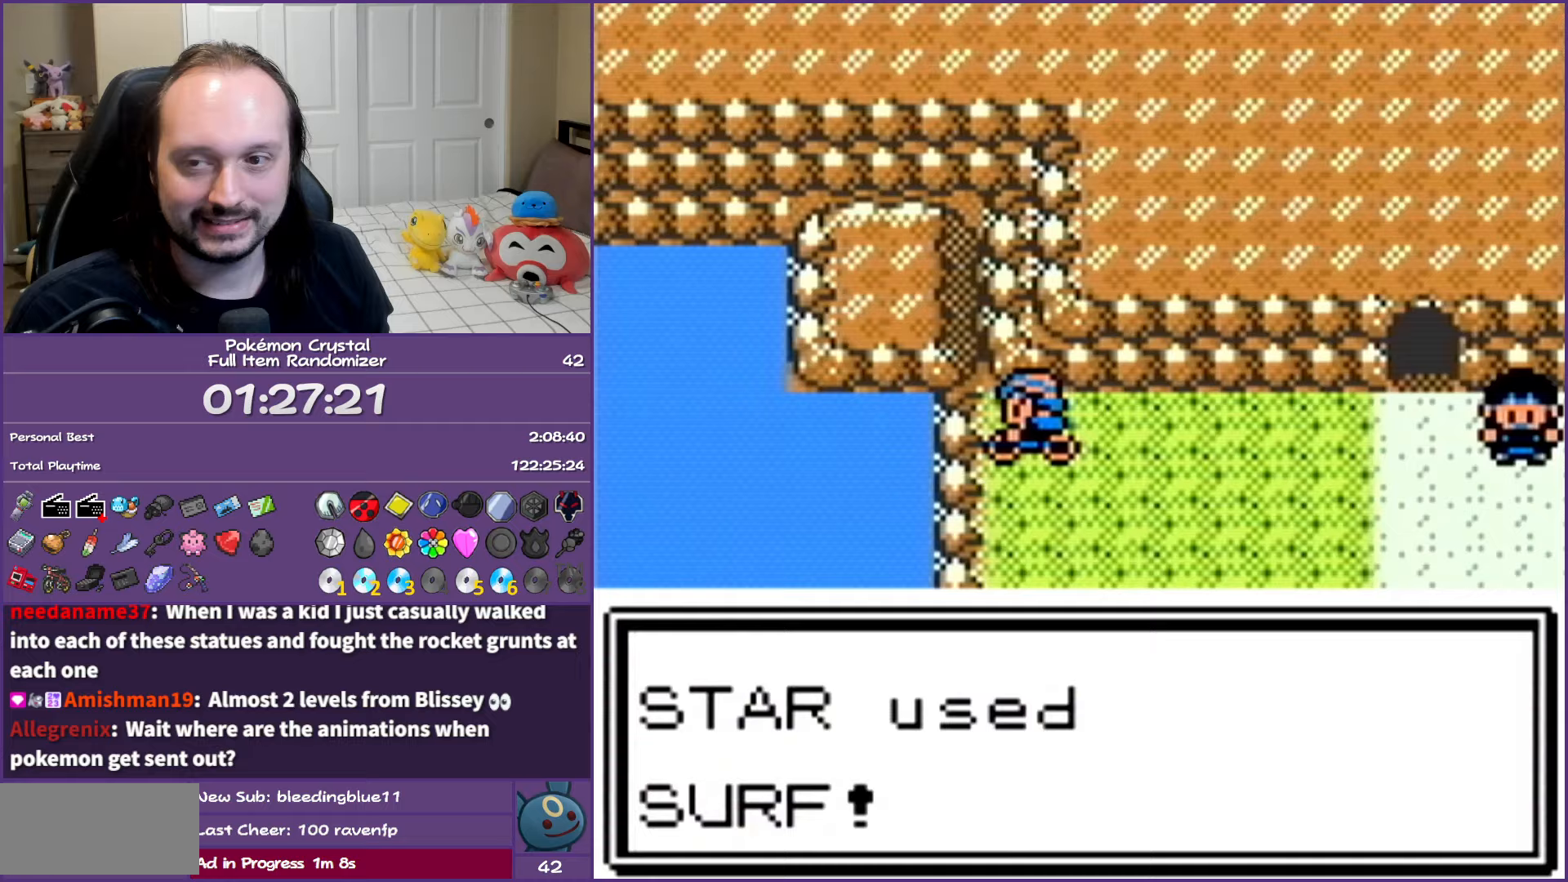
{"buttons": ["DPAD_LEFT"], "events": [[50, "A", "up"], [117, "A", "down"], [117, "DPAD_LEFT", "down"], [217, "A", "up"]]}
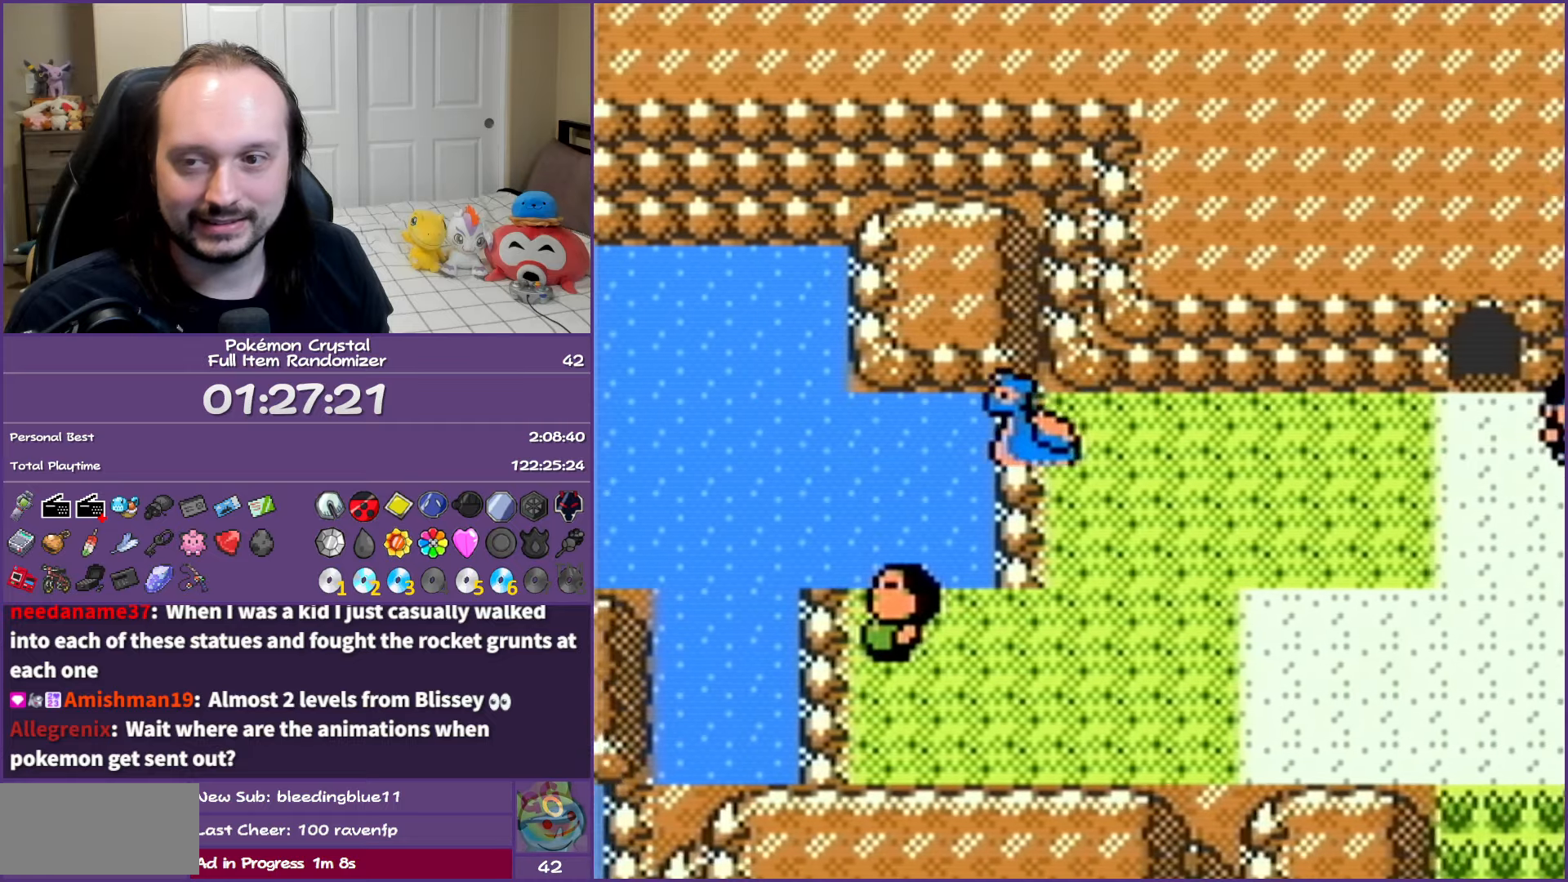
{"buttons": ["DPAD_LEFT"], "events": []}
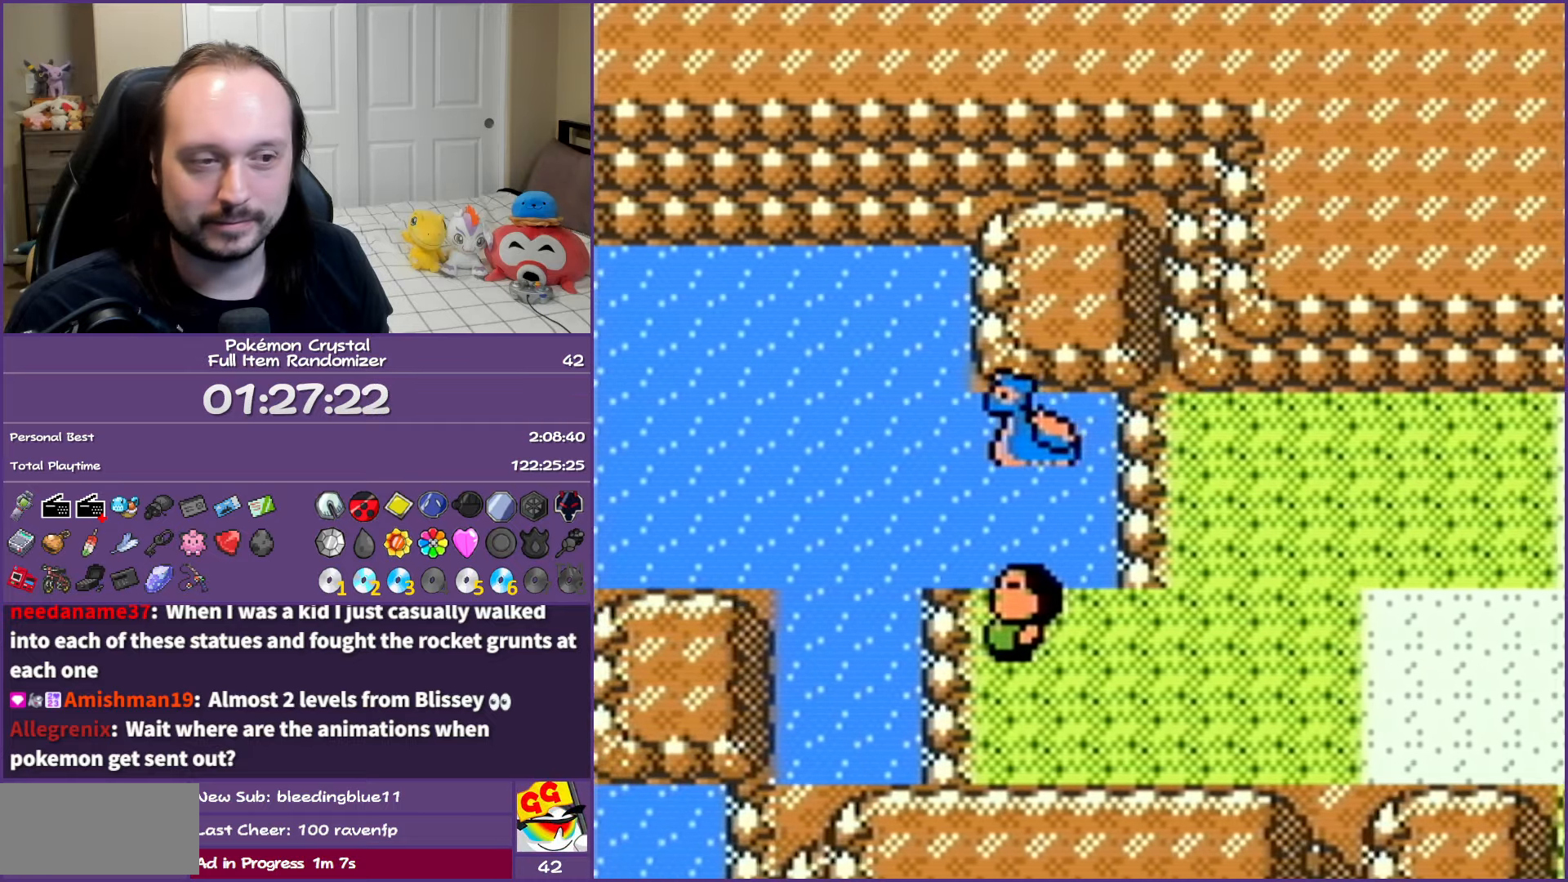
{"buttons": ["DPAD_LEFT"], "events": []}
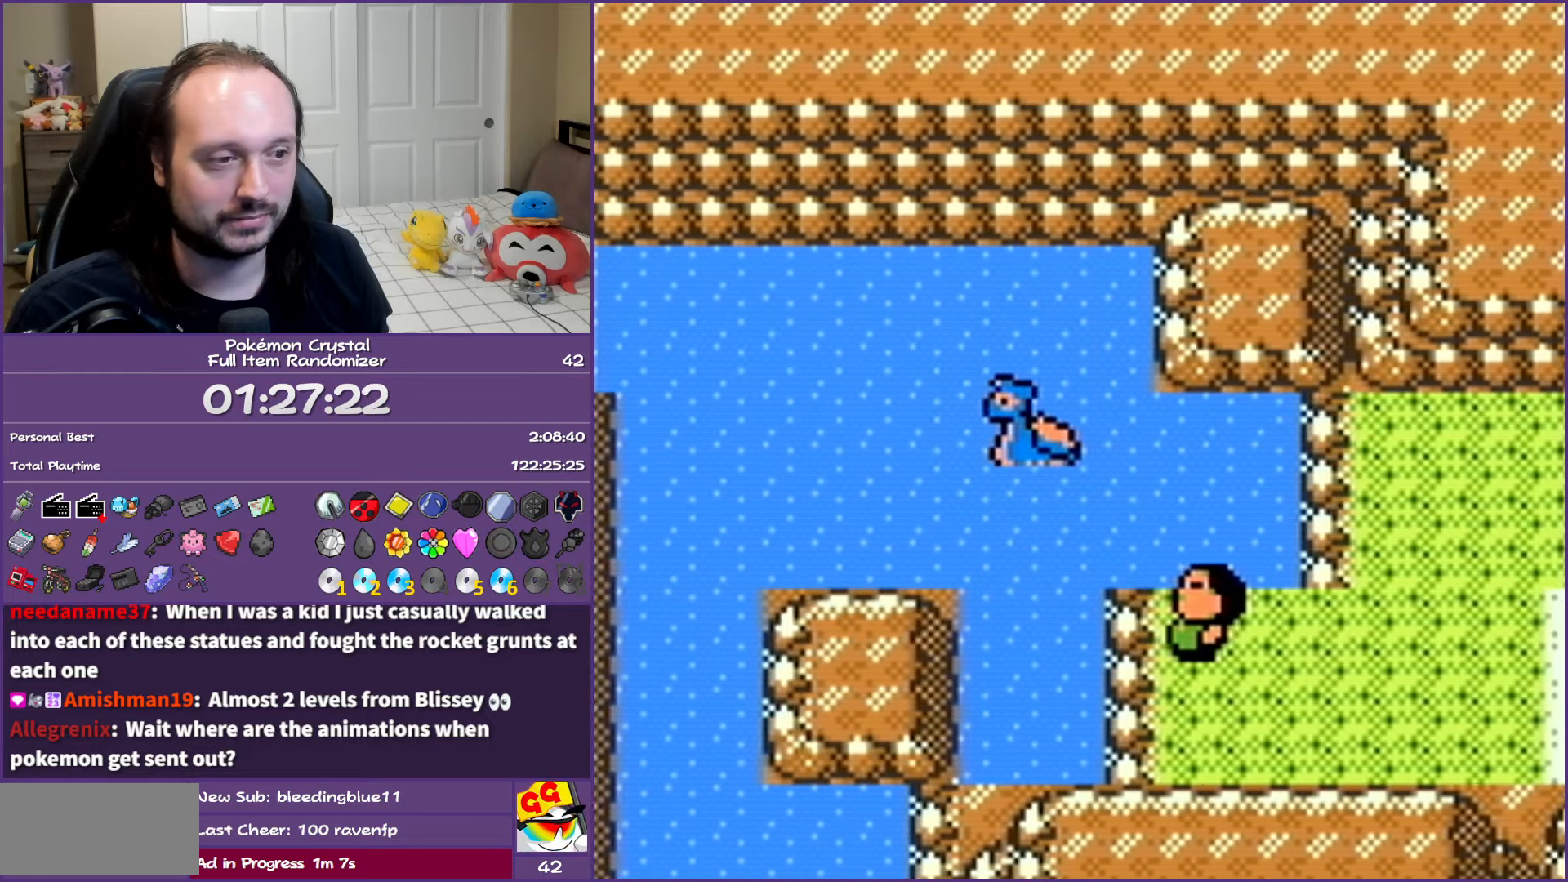
{"buttons": ["DPAD_LEFT"], "events": []}
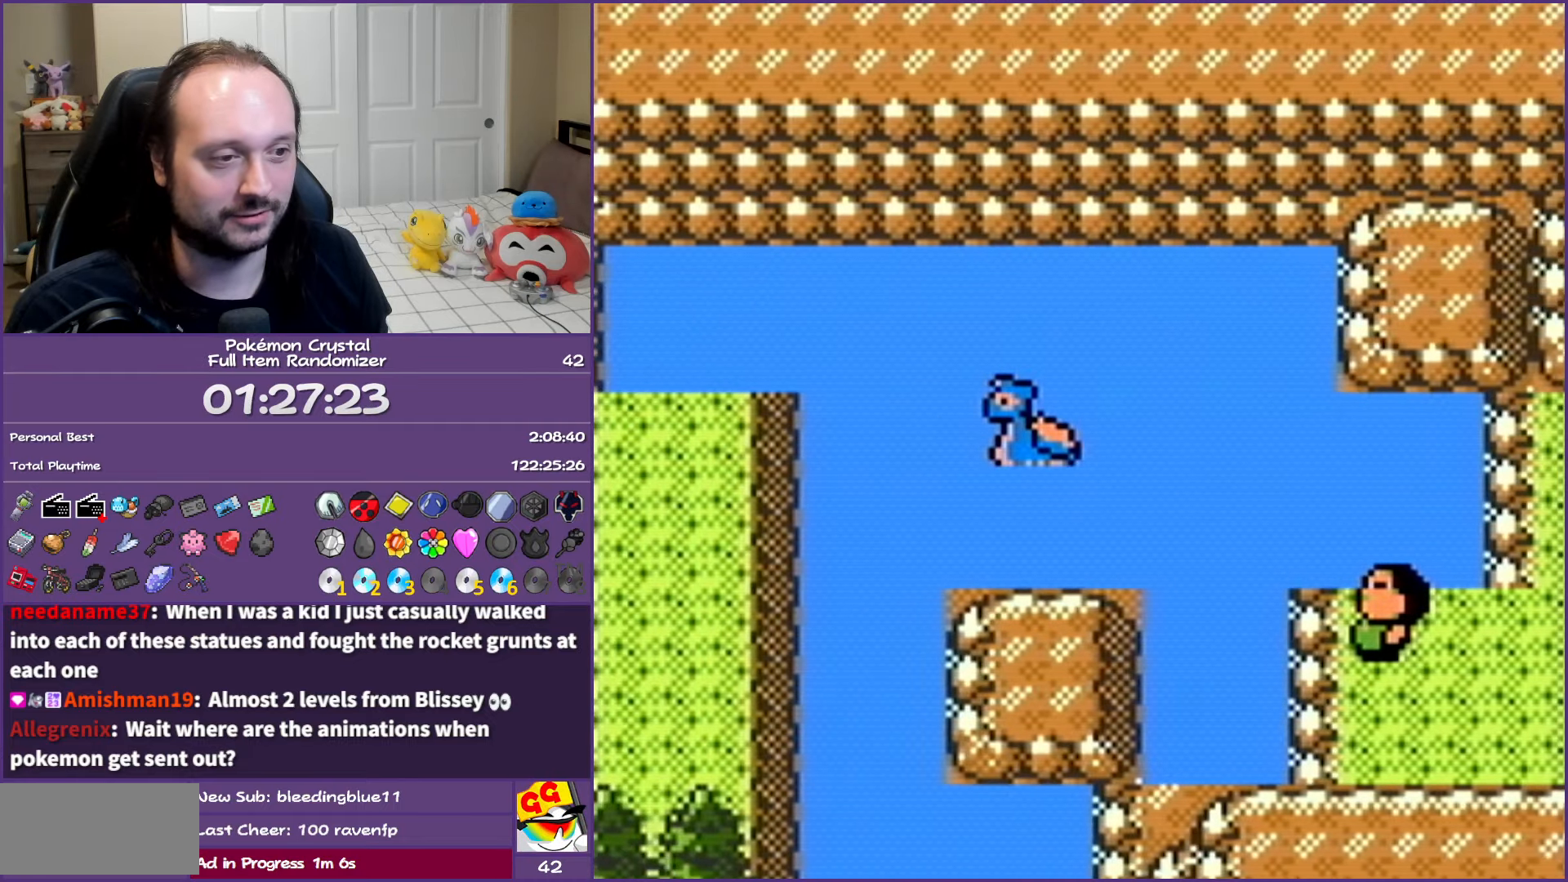
{"buttons": ["DPAD_LEFT"], "events": []}
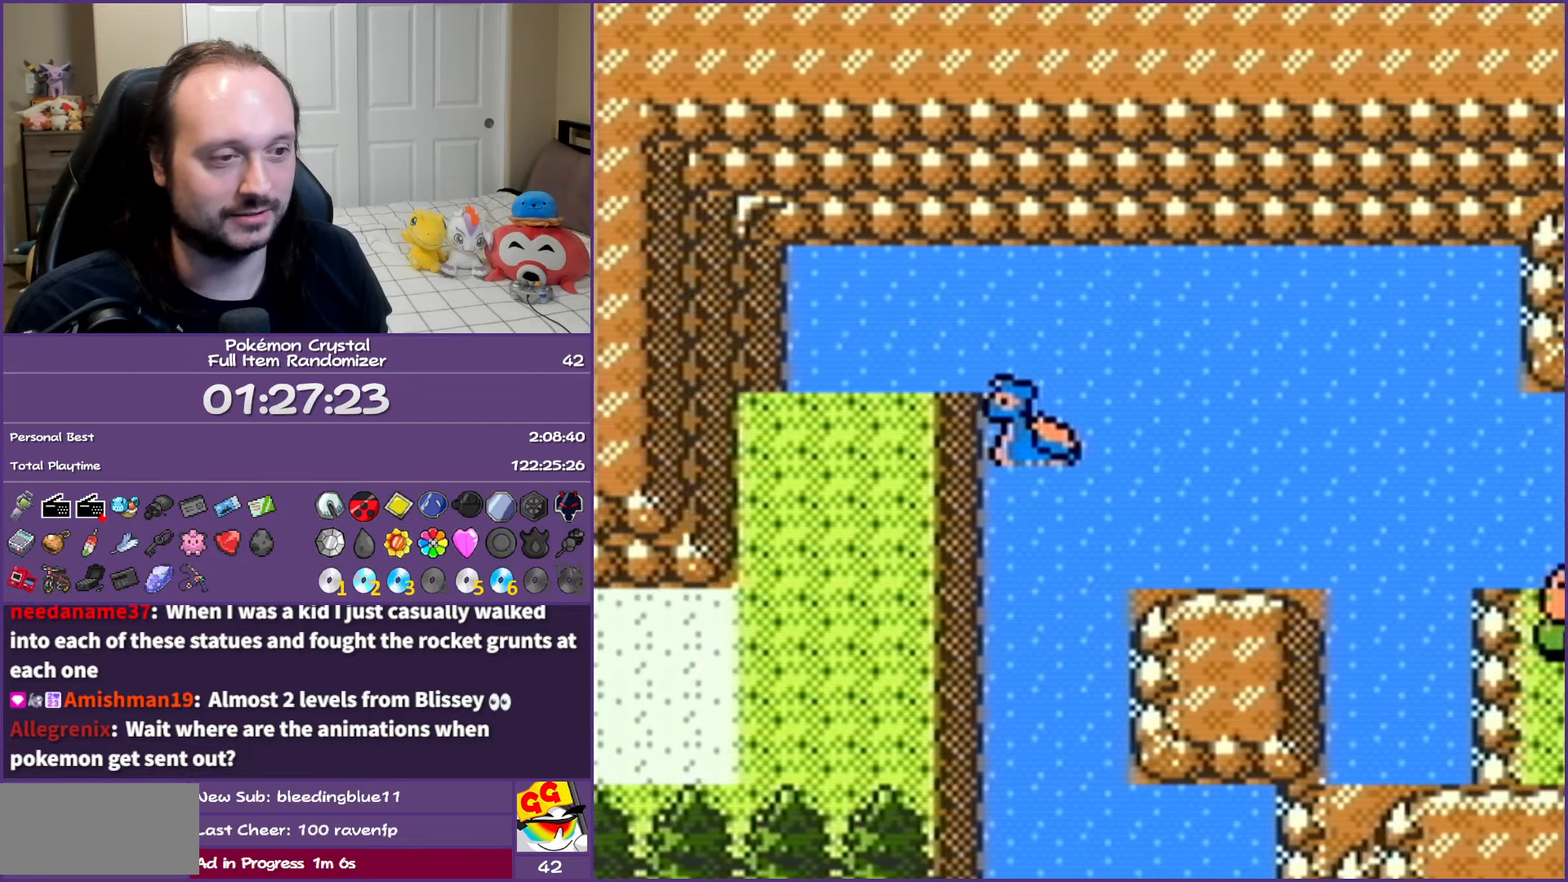
{"buttons": ["SELECT"], "events": [[217, "DPAD_LEFT", "up"], [417, "SELECT", "down"]]}
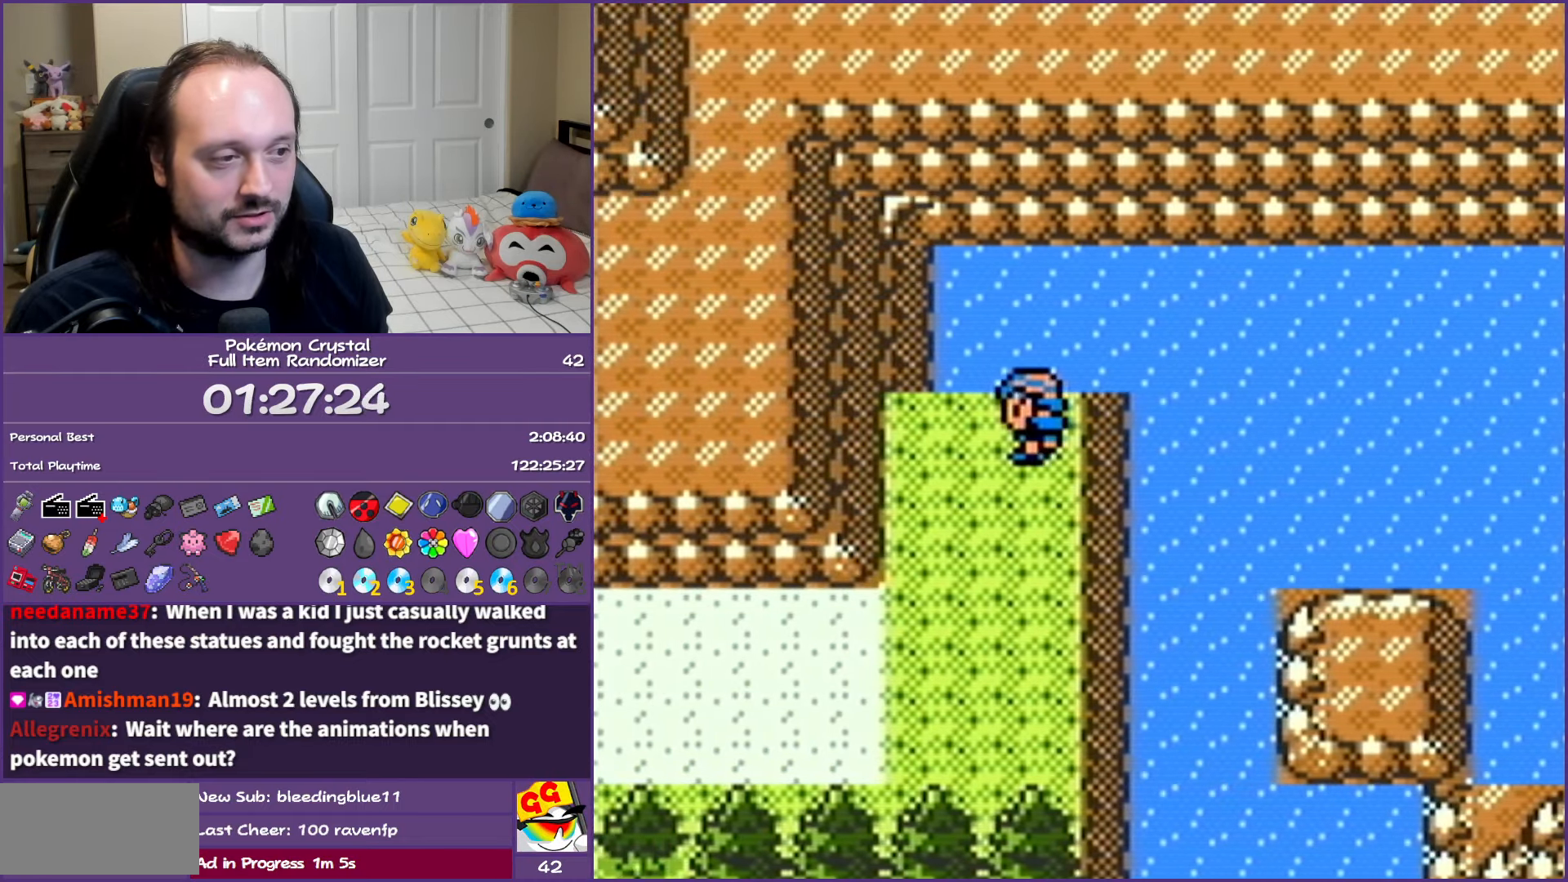
{"buttons": ["DPAD_DOWN"], "events": [[50, "SELECT", "up"], [117, "DPAD_DOWN", "down"]]}
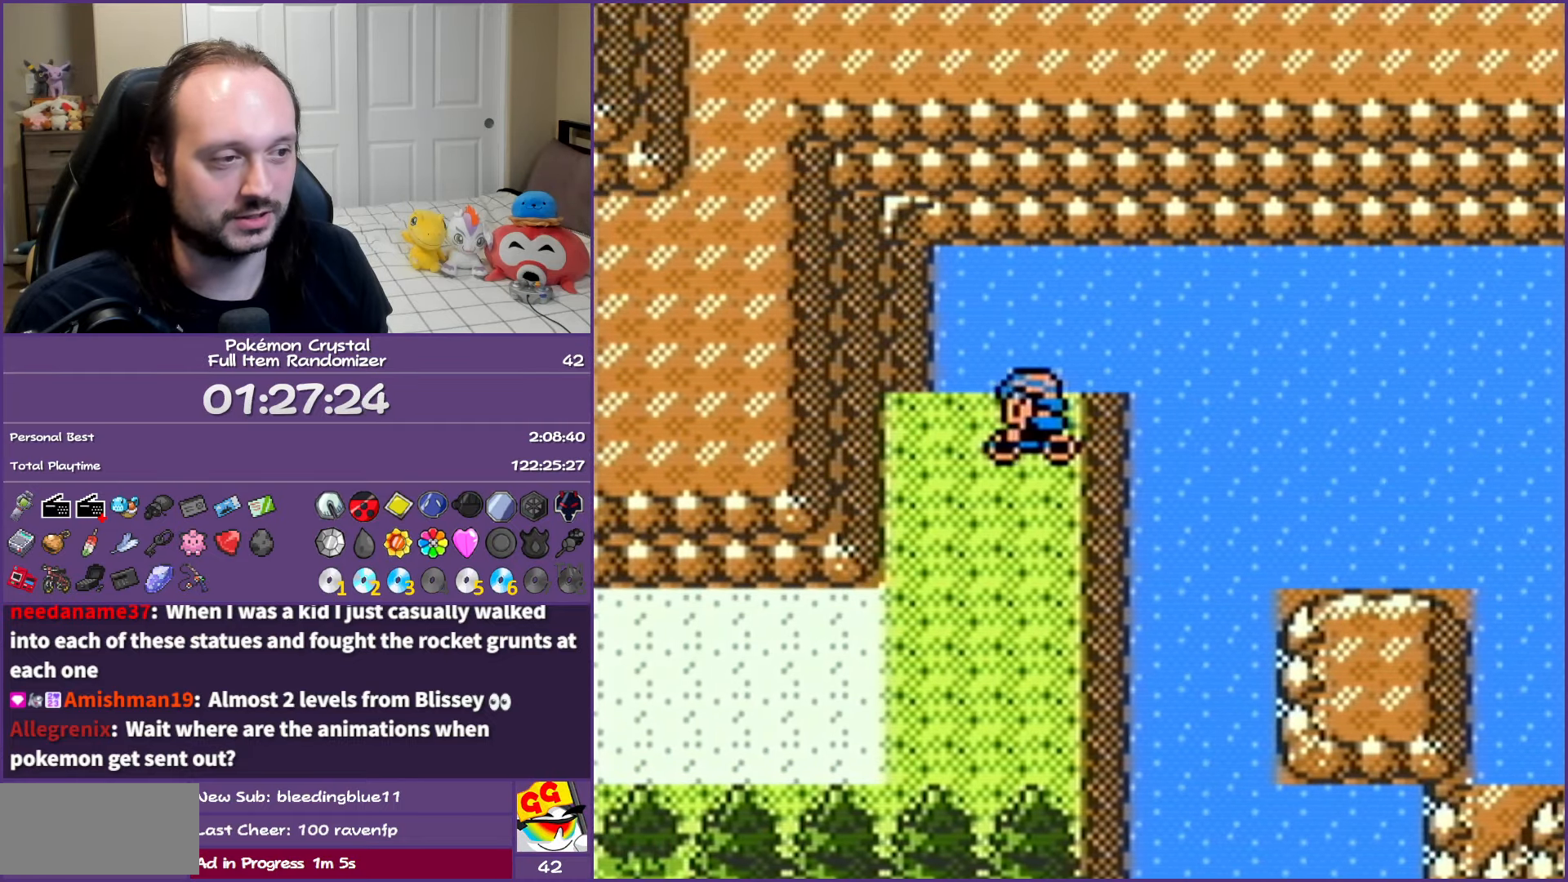
{"buttons": ["DPAD_LEFT"], "events": [[367, "DPAD_DOWN", "up"], [367, "DPAD_LEFT", "down"]]}
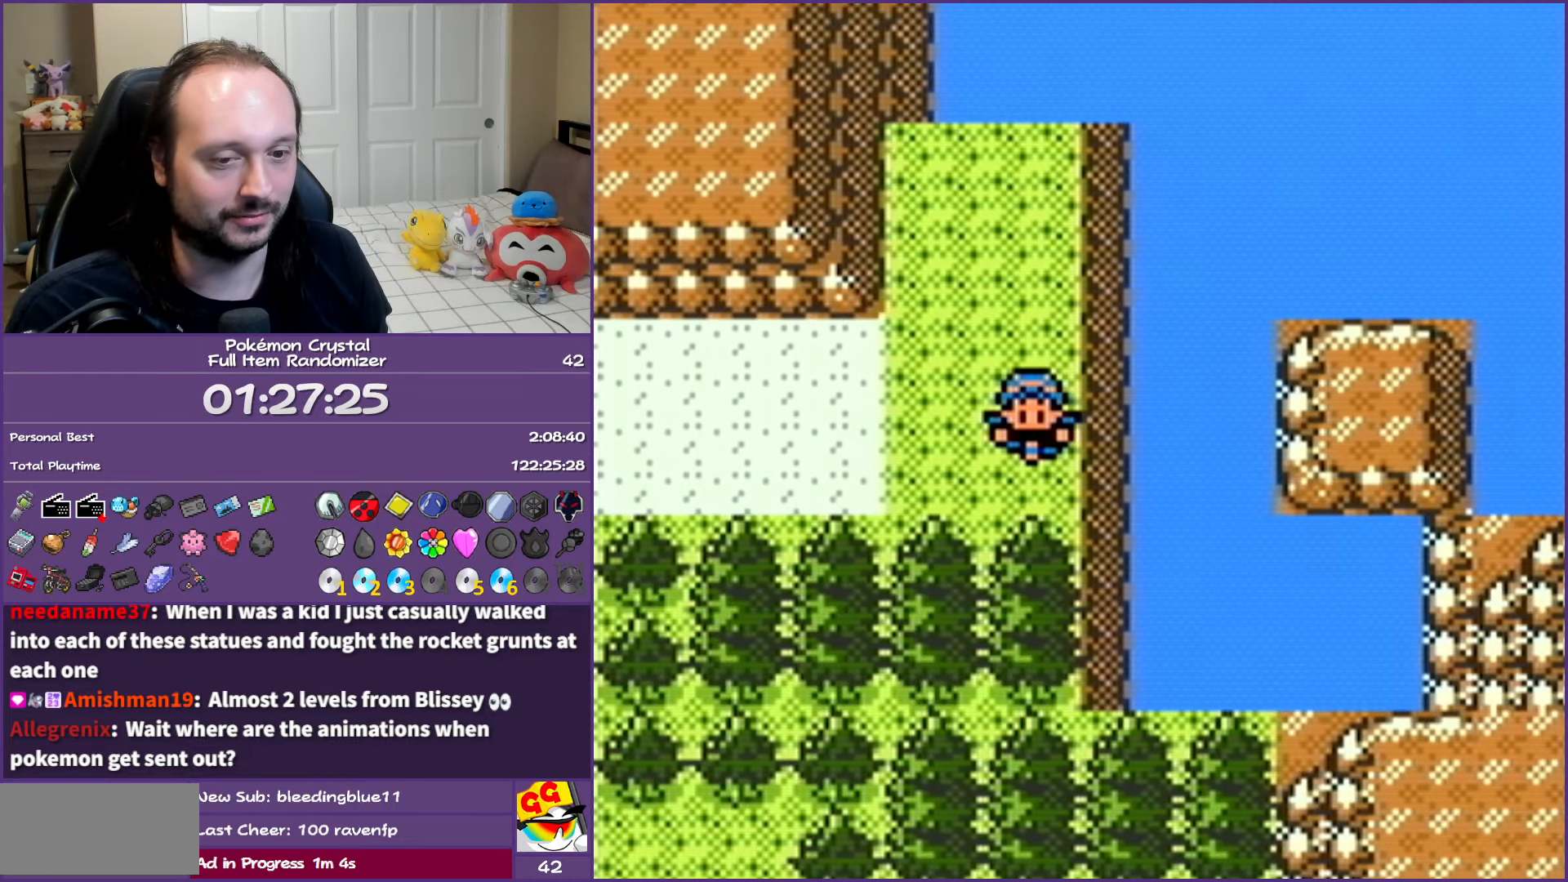
{"buttons": ["DPAD_LEFT"], "events": []}
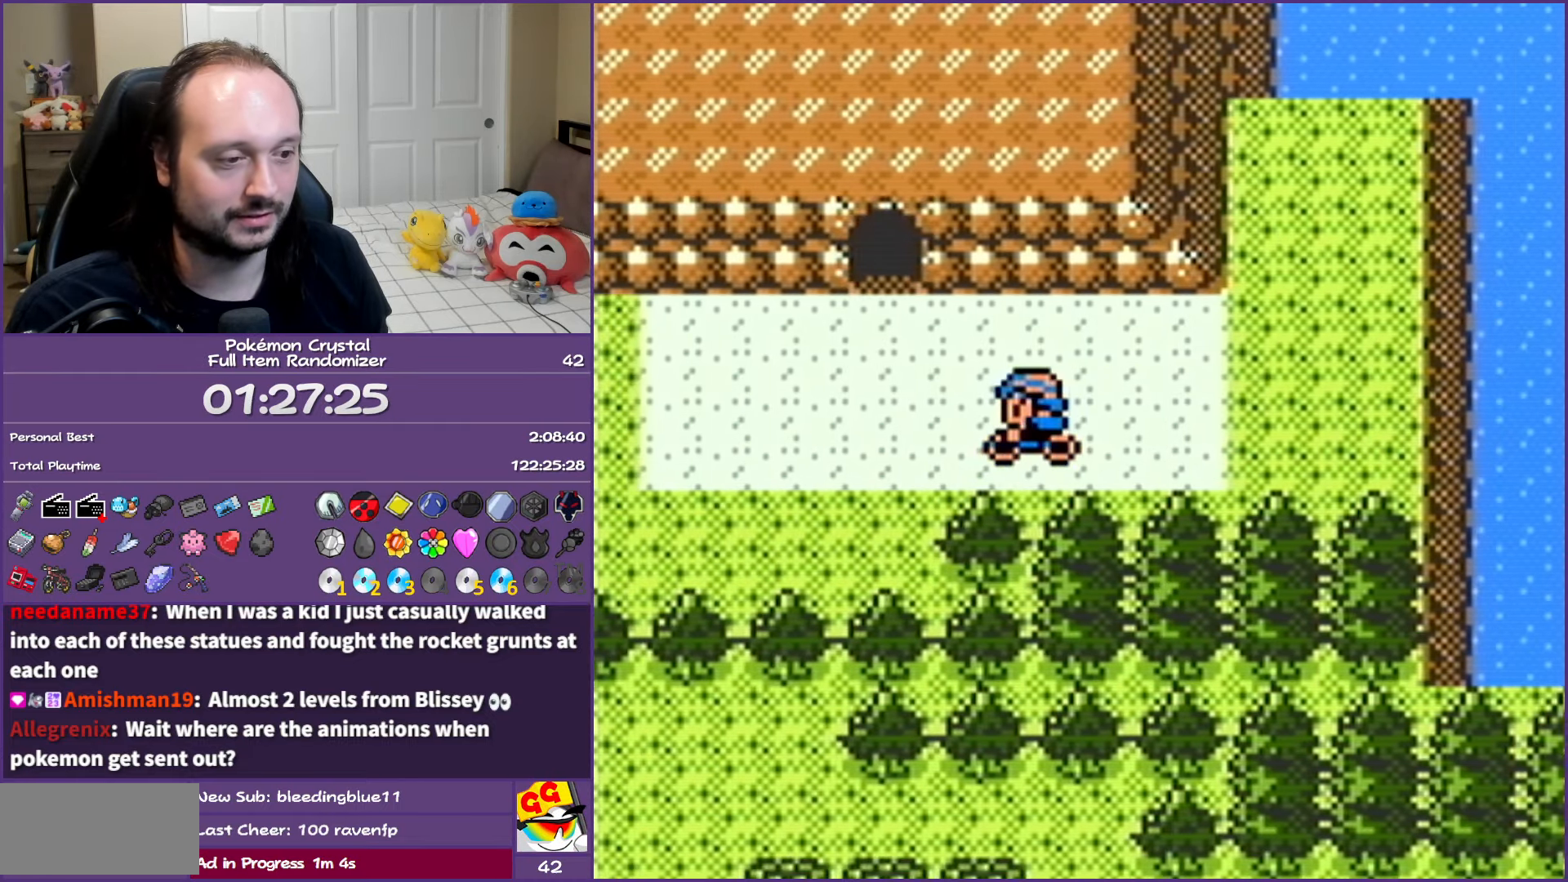
{"buttons": ["DPAD_LEFT"], "events": []}
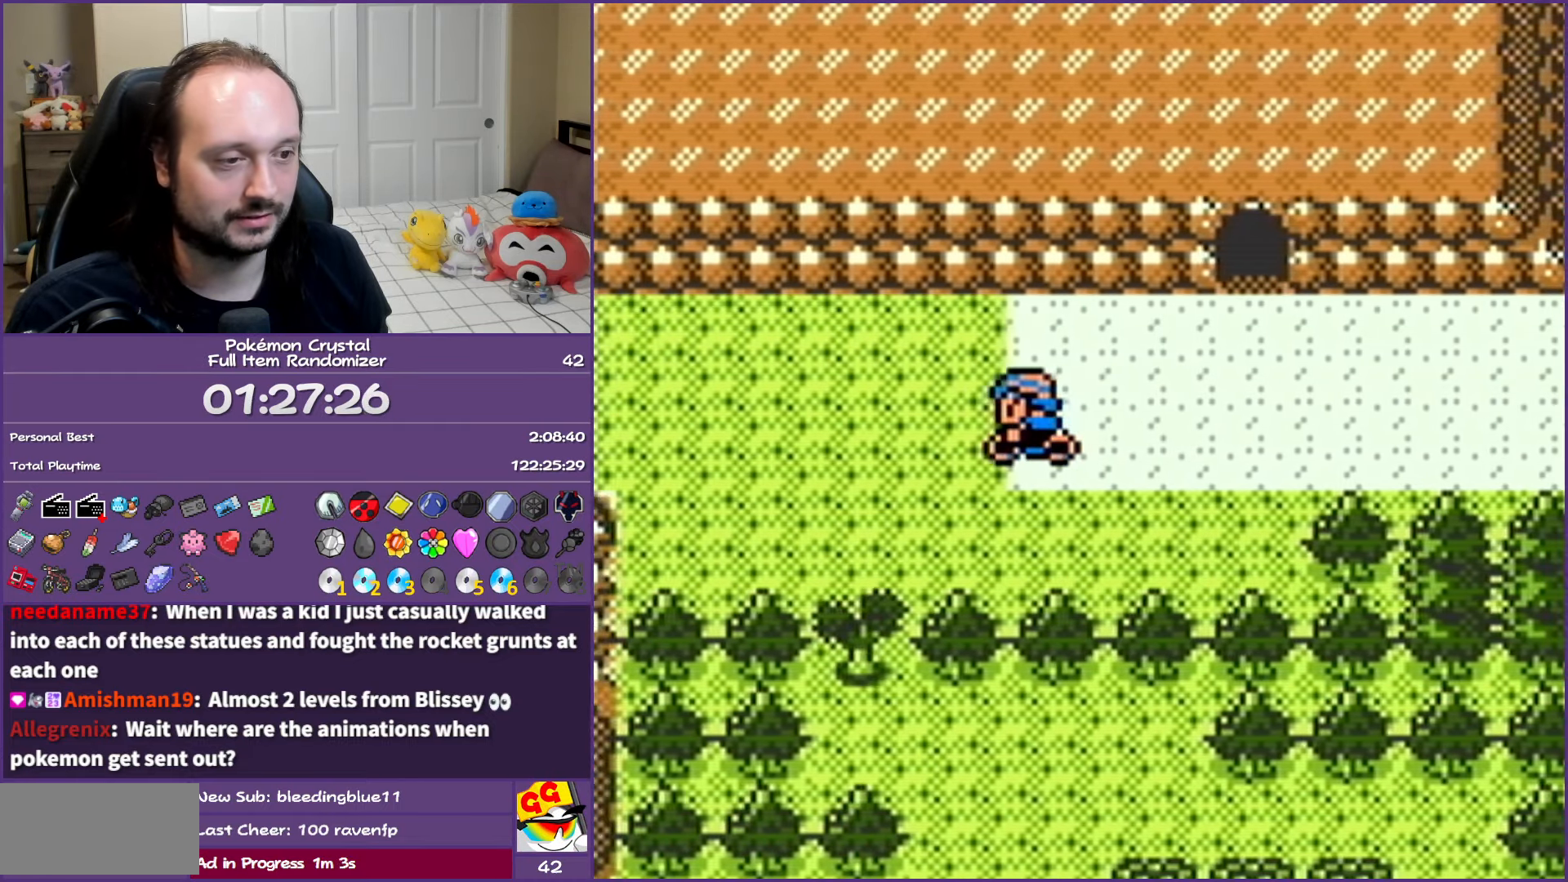
{"buttons": ["DPAD_LEFT"], "events": []}